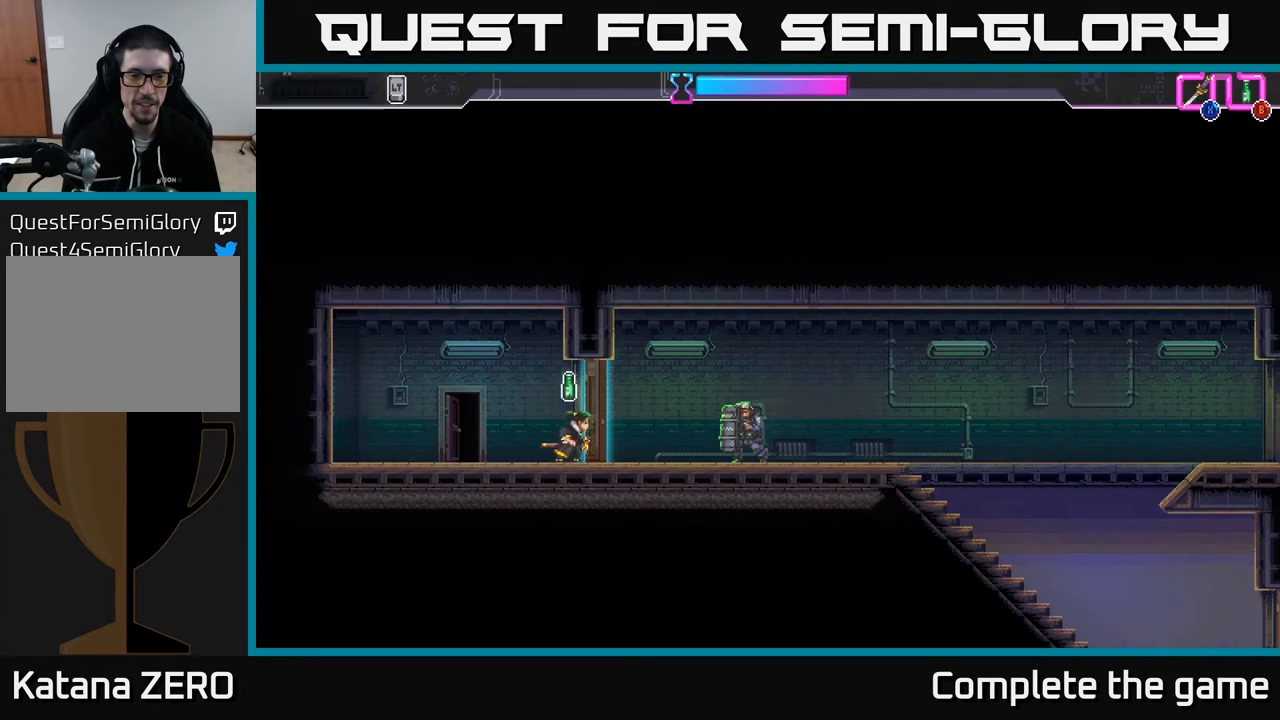
Gameplay with a controller (Xbox layout); each line is a JSON object with the inputs held at the frame after it. "events" lists button and stick changes between this image and that frame as [ms after this image, input, new state], when the widget could be followed in between.
{"buttons": [], "left_stick": "right", "right_stick": "center", "events": [[100, "R2", "down"], [433, "R2", "up"]]}
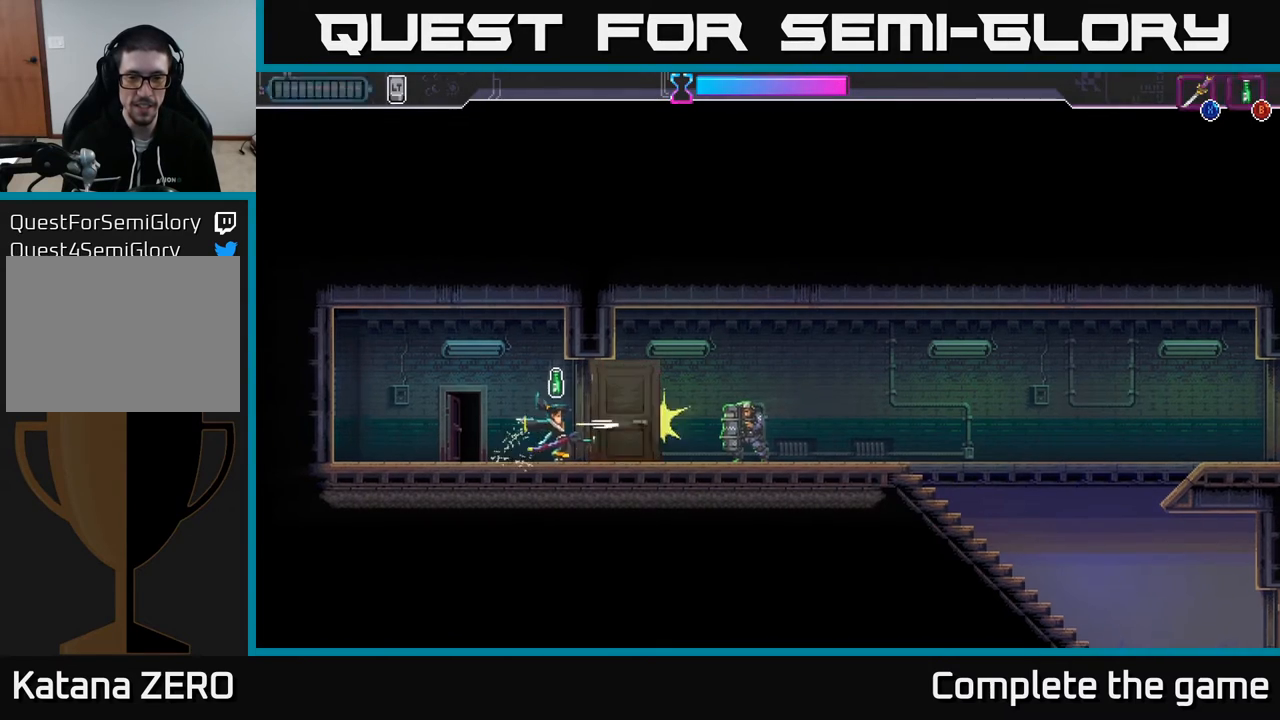
{"buttons": [], "left_stick": "left", "right_stick": "center", "events": [[300, "R2", "down"], [450, "R2", "up"], [500, "left_stick", "left"]]}
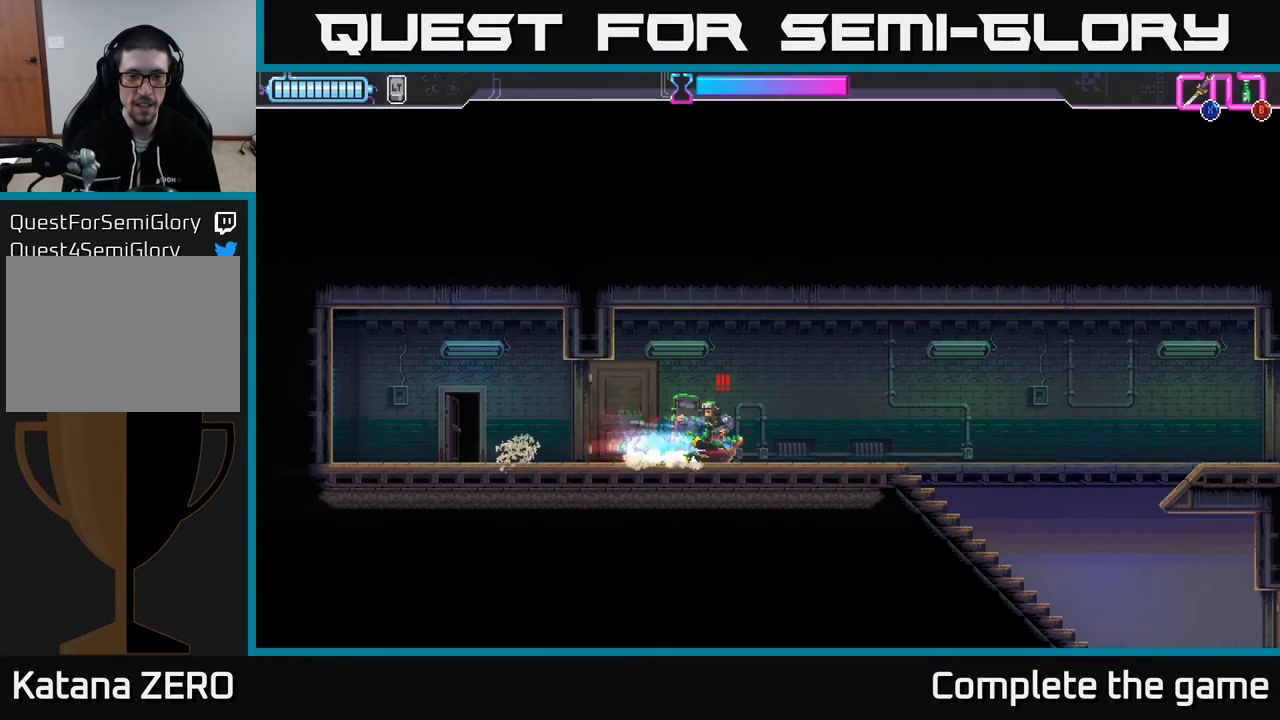
{"buttons": [], "left_stick": "right", "right_stick": "center", "events": [[83, "X", "down"], [150, "left_stick", "center"], [167, "X", "up"], [417, "left_stick", "right"]]}
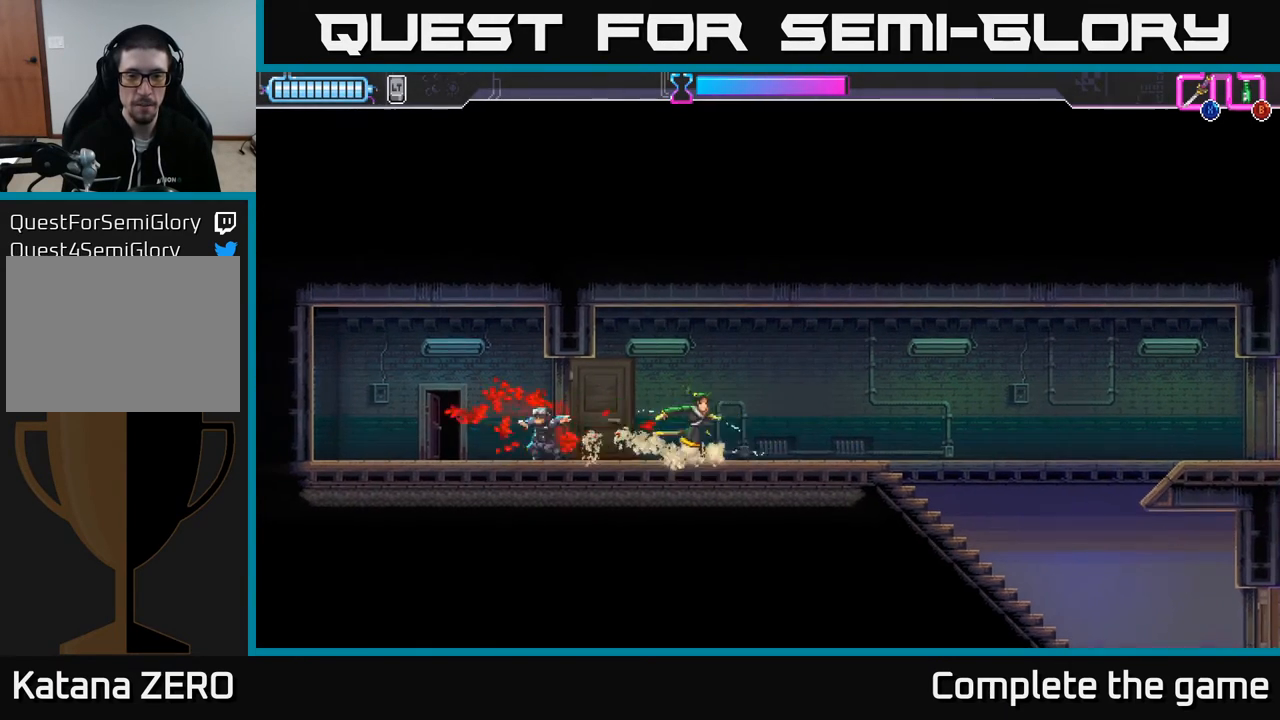
{"buttons": [], "left_stick": "right", "right_stick": "center", "events": []}
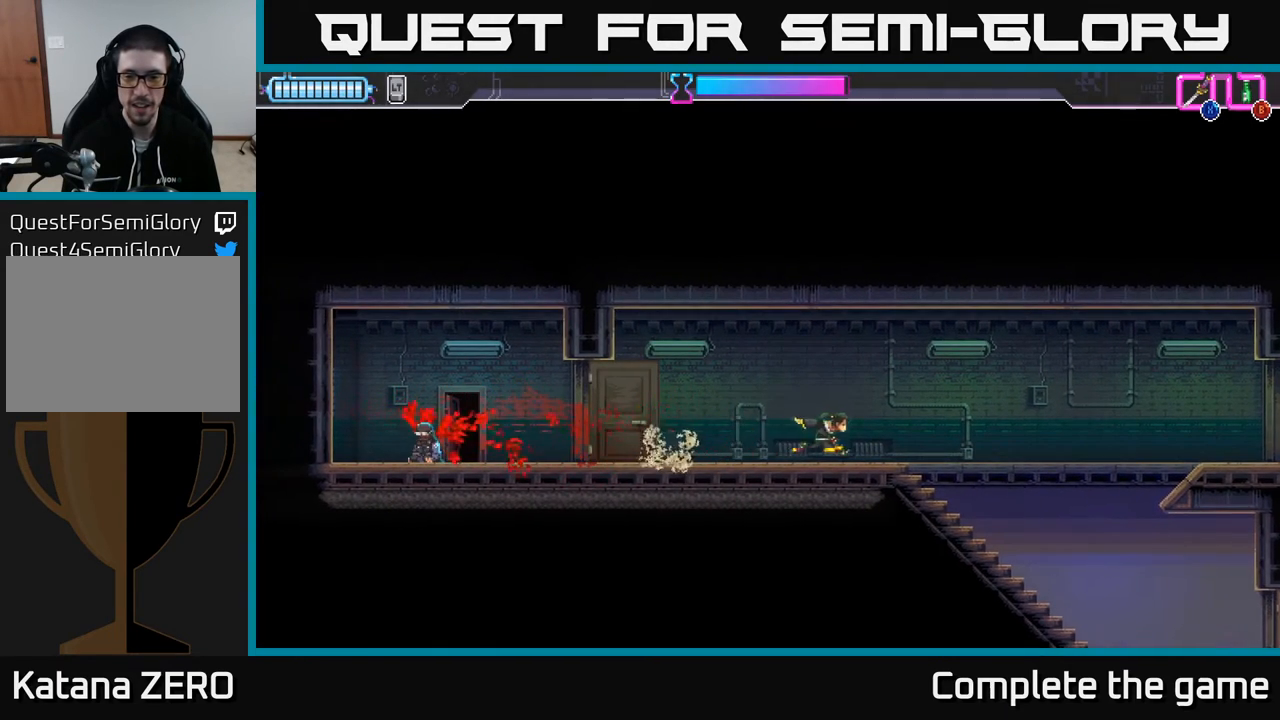
{"buttons": [], "left_stick": "right", "right_stick": "center", "events": []}
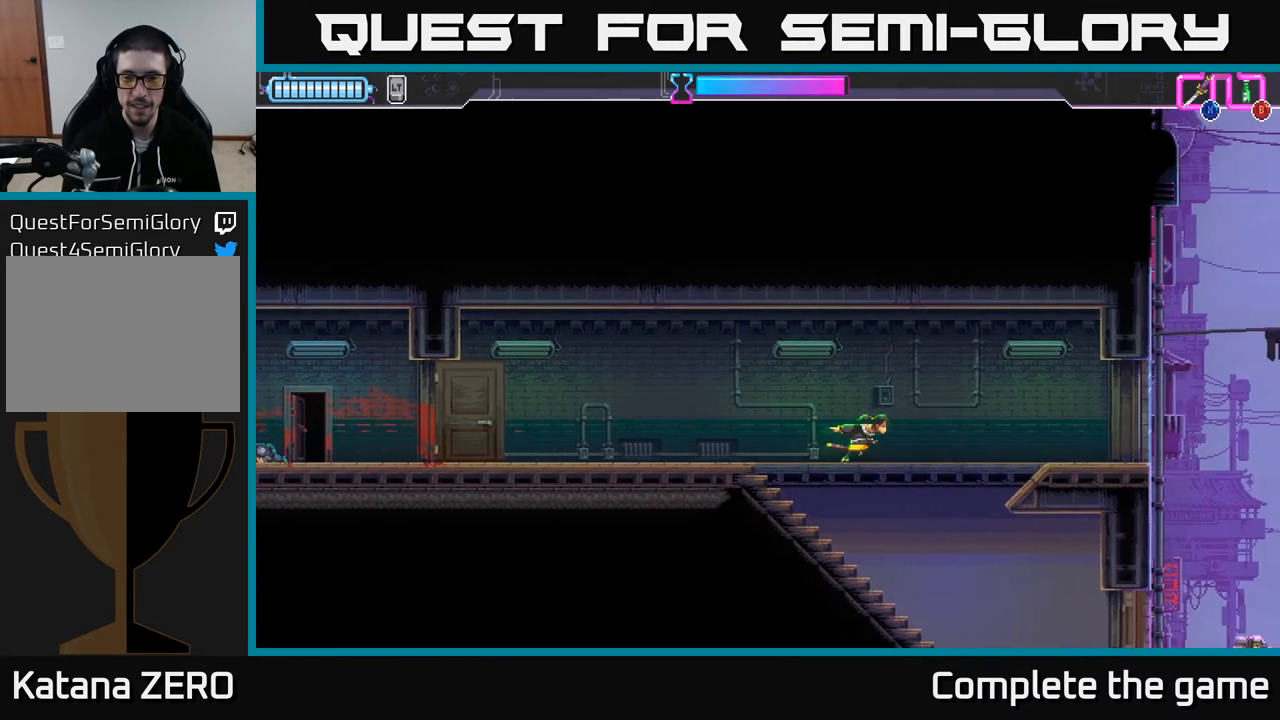
{"buttons": ["X"], "left_stick": "right", "right_stick": "center", "events": [[500, "X", "down"]]}
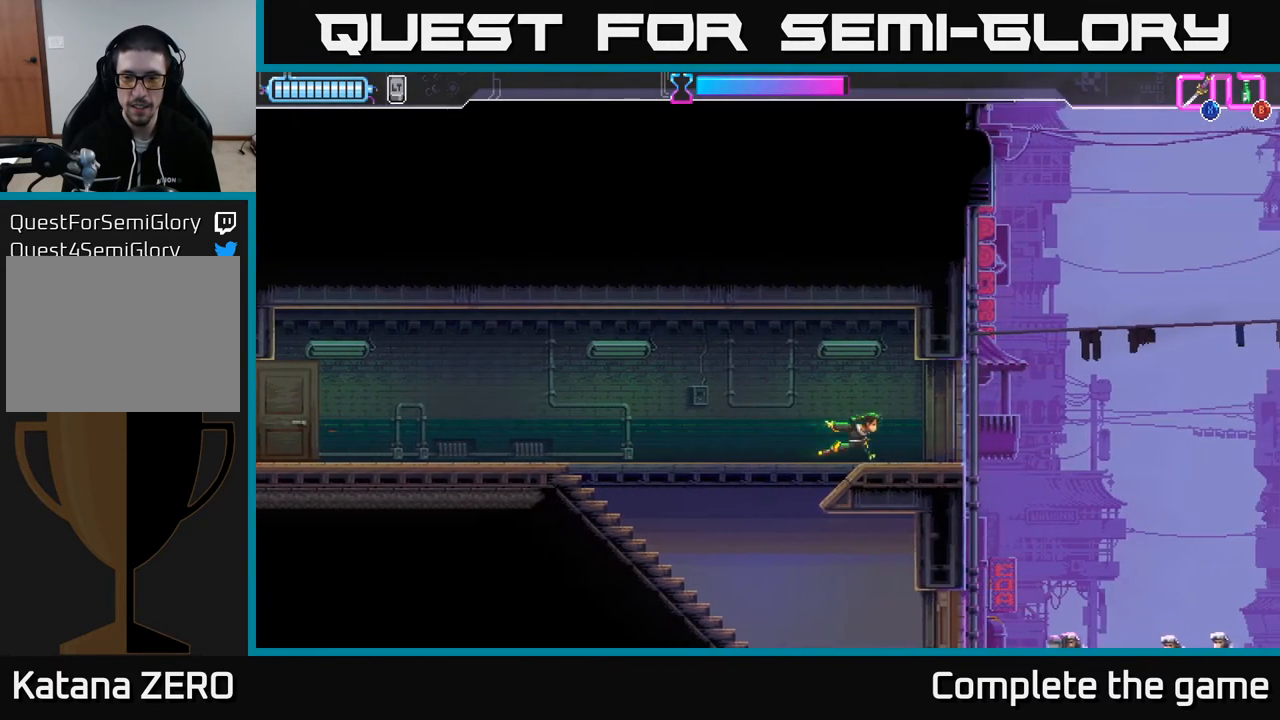
{"buttons": ["A"], "left_stick": "right", "right_stick": "center", "events": [[50, "left_stick", "center"], [67, "X", "up"], [183, "left_stick", "right"], [367, "A", "down"]]}
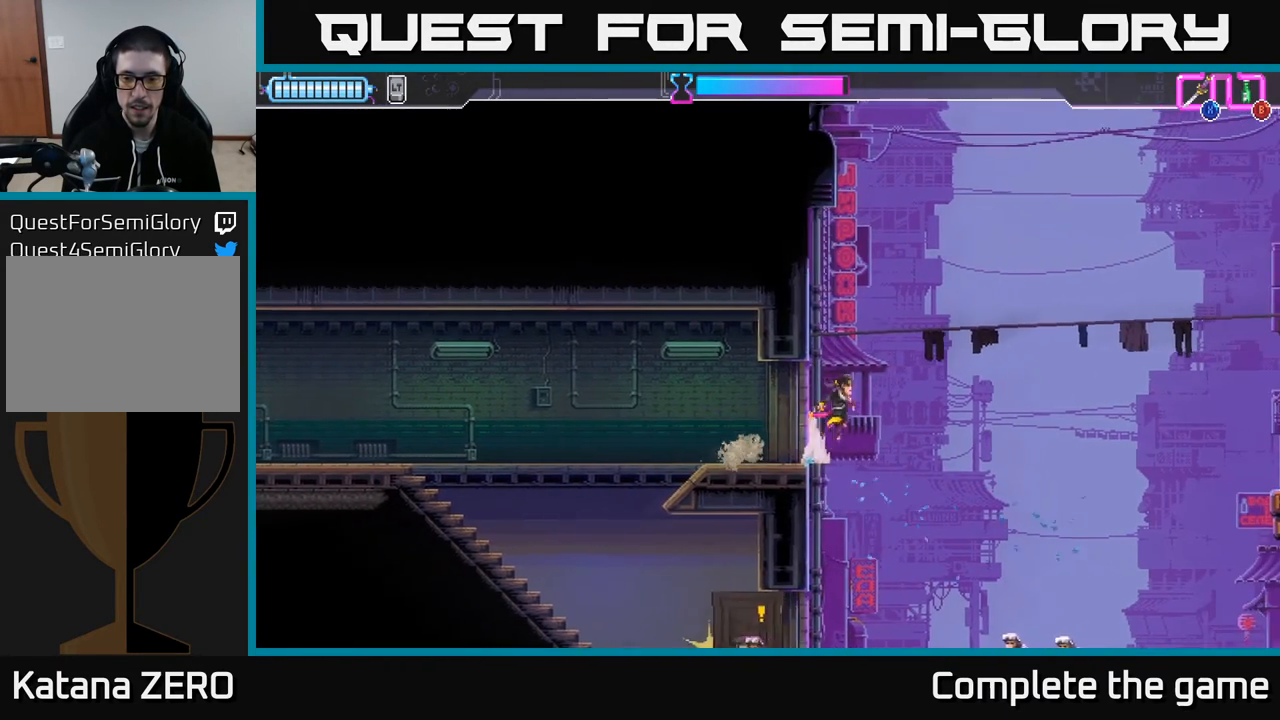
{"buttons": [], "left_stick": "down", "right_stick": "center", "events": [[17, "A", "up"], [483, "left_stick", "down"]]}
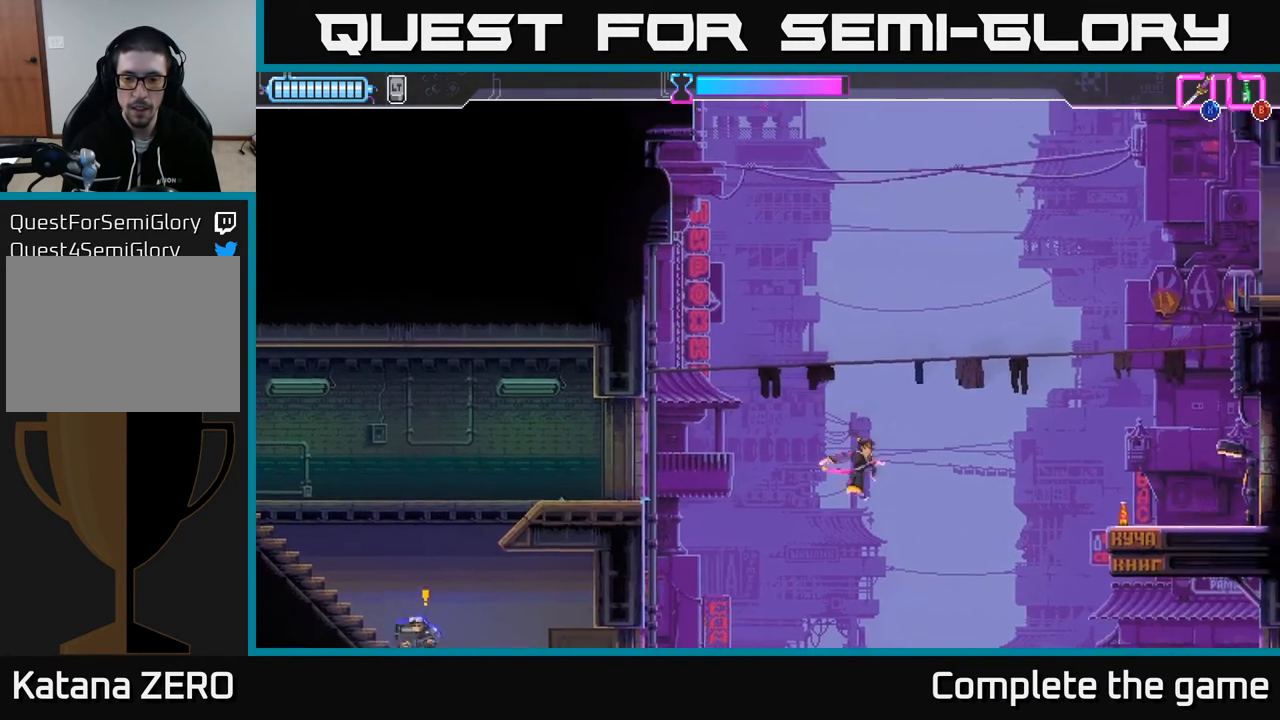
{"buttons": [], "left_stick": "left", "right_stick": "center", "events": [[167, "X", "down"], [217, "left_stick", "down-left"], [417, "X", "up"], [450, "left_stick", "left"]]}
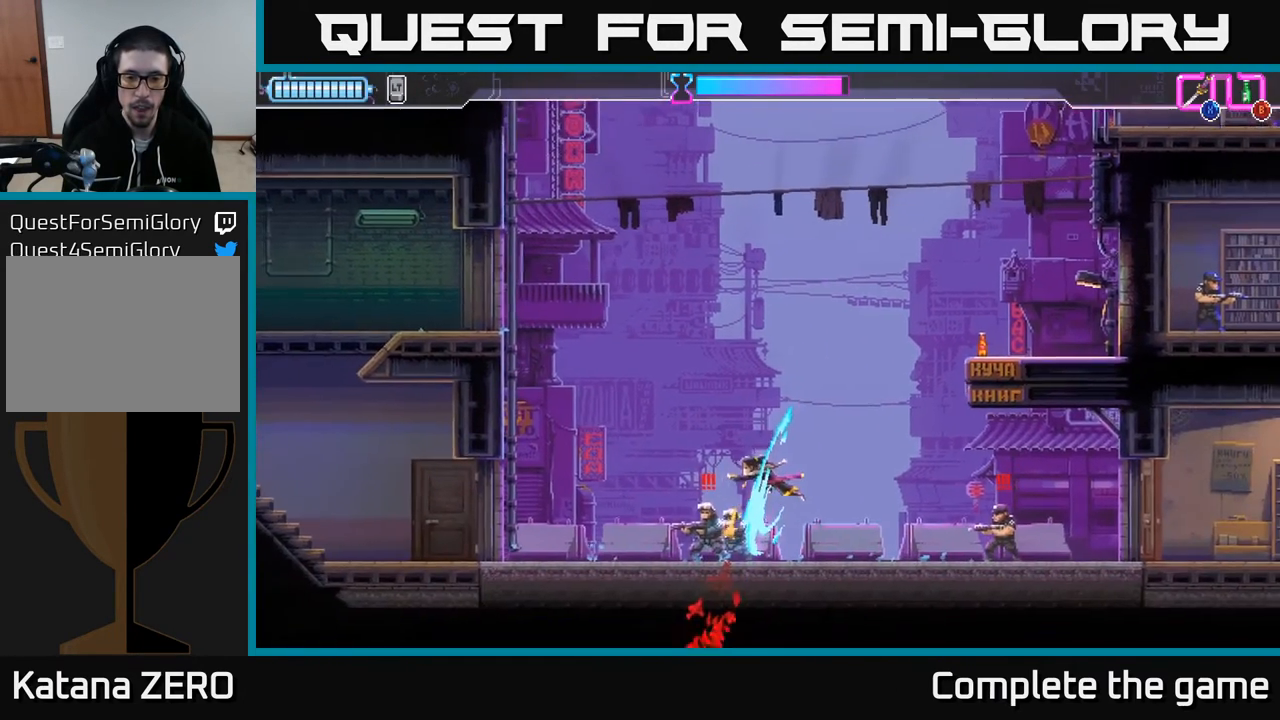
{"buttons": [], "left_stick": "down-right", "right_stick": "center", "events": [[17, "X", "down"], [117, "left_stick", "down"], [150, "X", "up"], [217, "X", "down"], [233, "left_stick", "down-left"], [333, "X", "up"], [417, "left_stick", "down-right"]]}
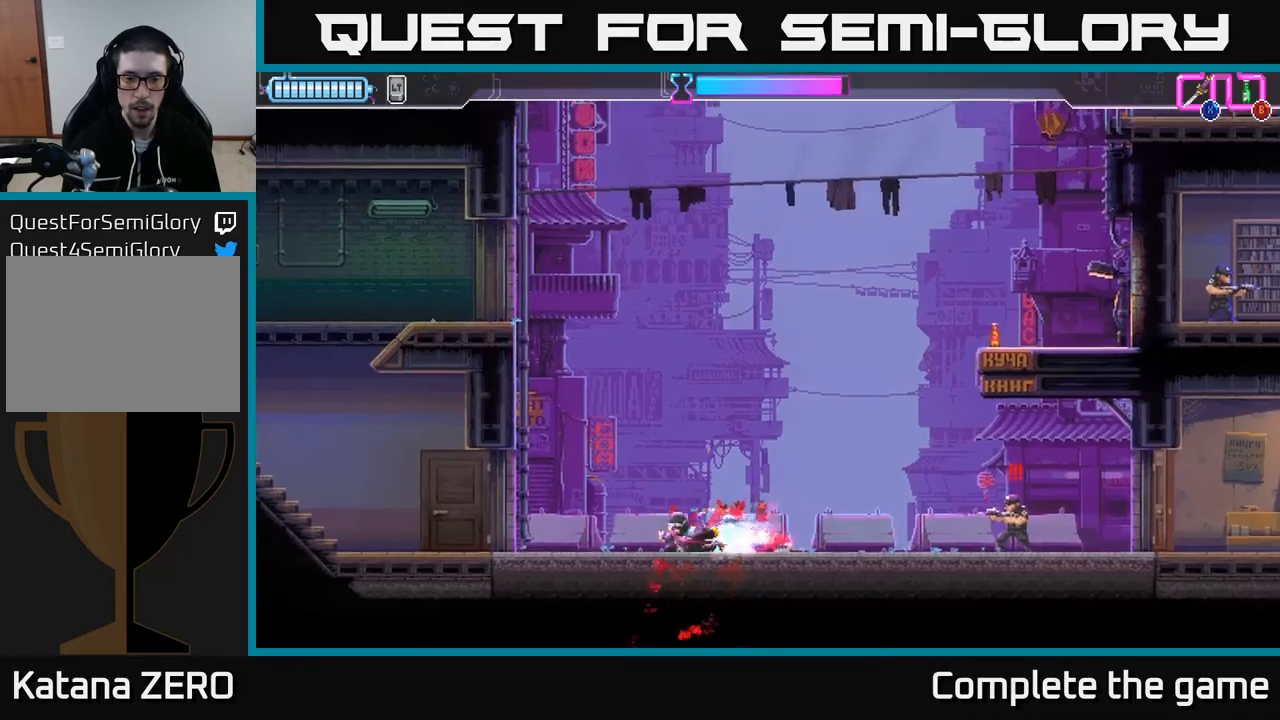
{"buttons": ["R2"], "left_stick": "right", "right_stick": "center", "events": [[17, "left_stick", "right"], [67, "R2", "down"], [450, "R2", "up"], [500, "R2", "down"]]}
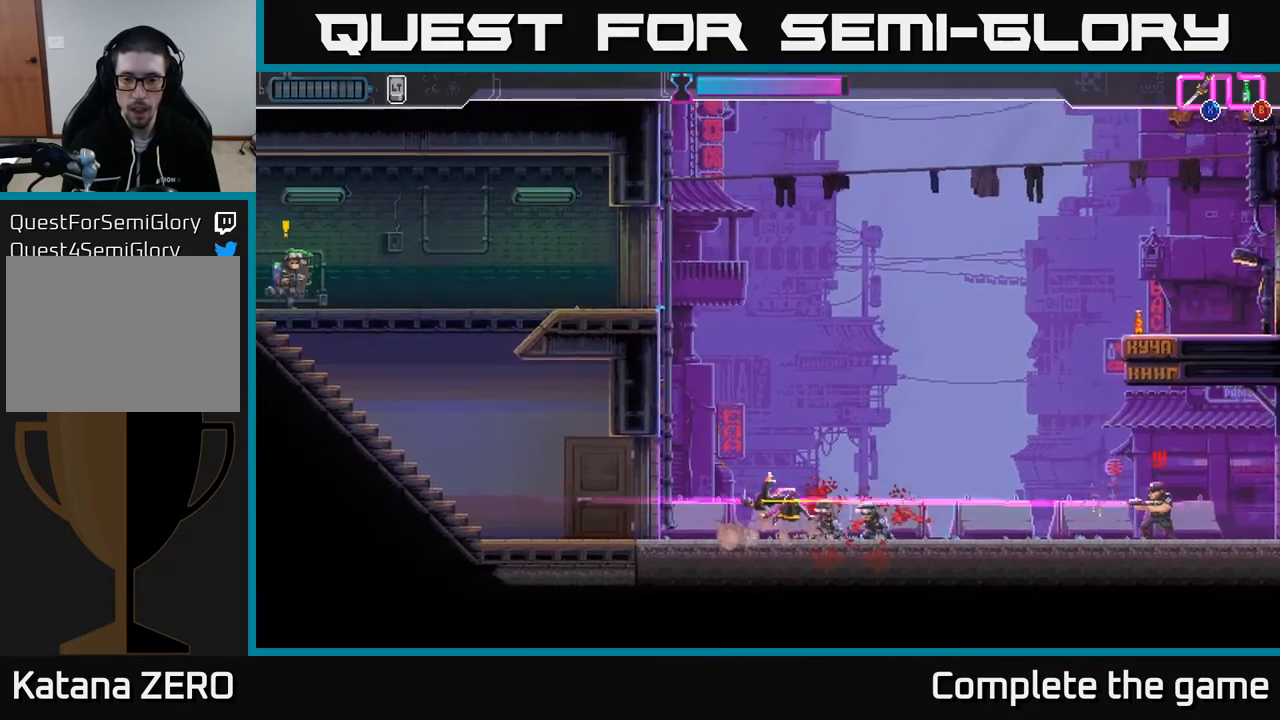
{"buttons": [], "left_stick": "center", "right_stick": "center", "events": [[133, "R2", "up"], [350, "left_stick", "center"]]}
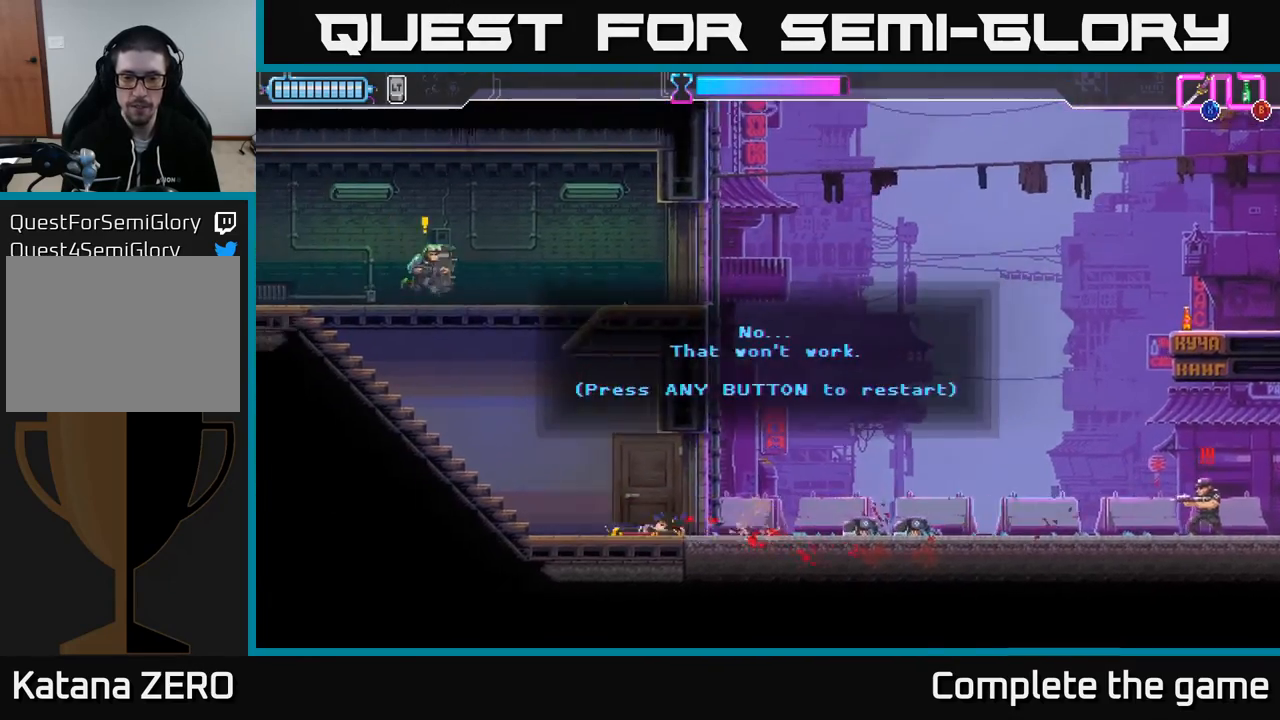
{"buttons": [], "left_stick": "center", "right_stick": "center", "events": []}
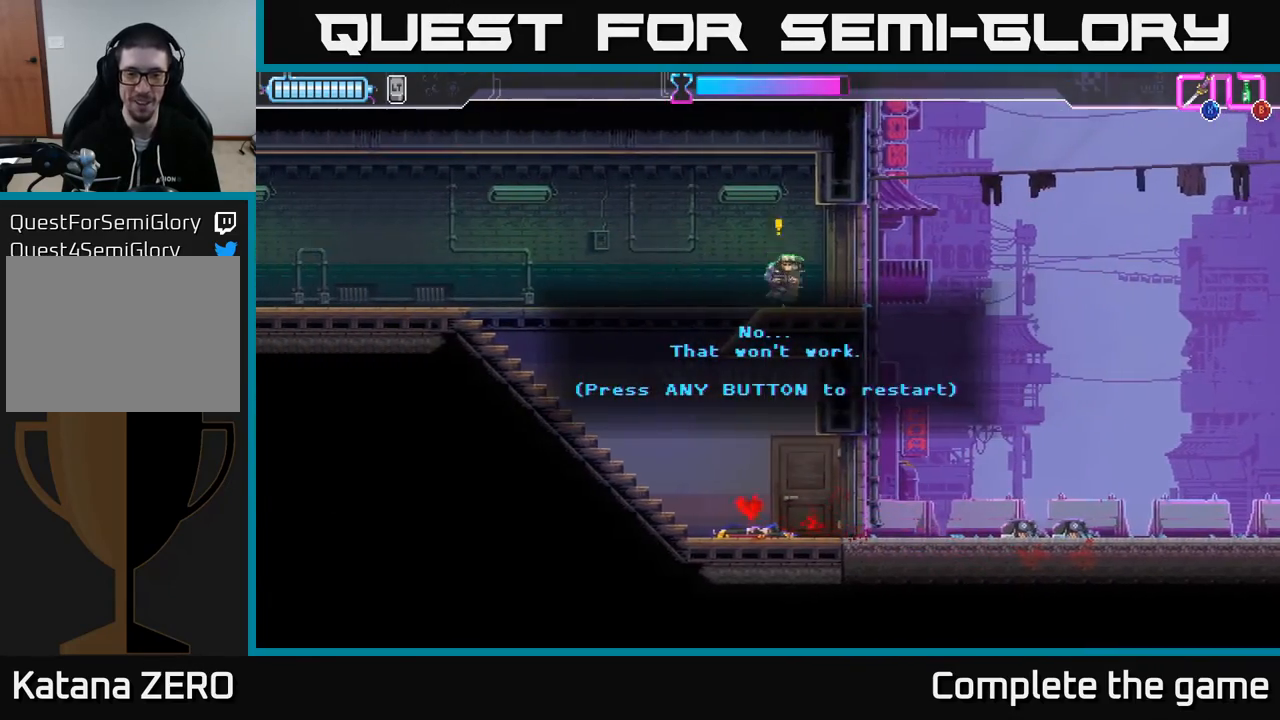
{"buttons": [], "left_stick": "center", "right_stick": "center", "events": [[250, "A", "down"], [400, "A", "up"]]}
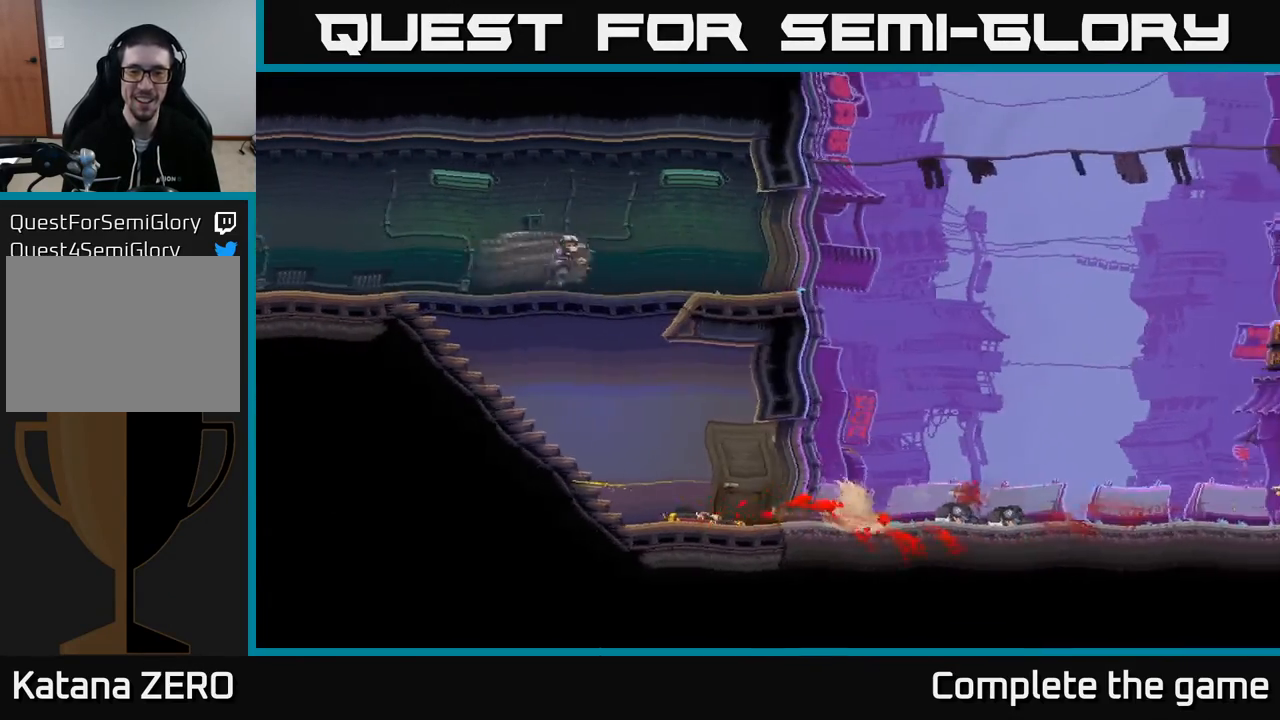
{"buttons": ["A"], "left_stick": "center", "right_stick": "center", "events": [[383, "A", "down"]]}
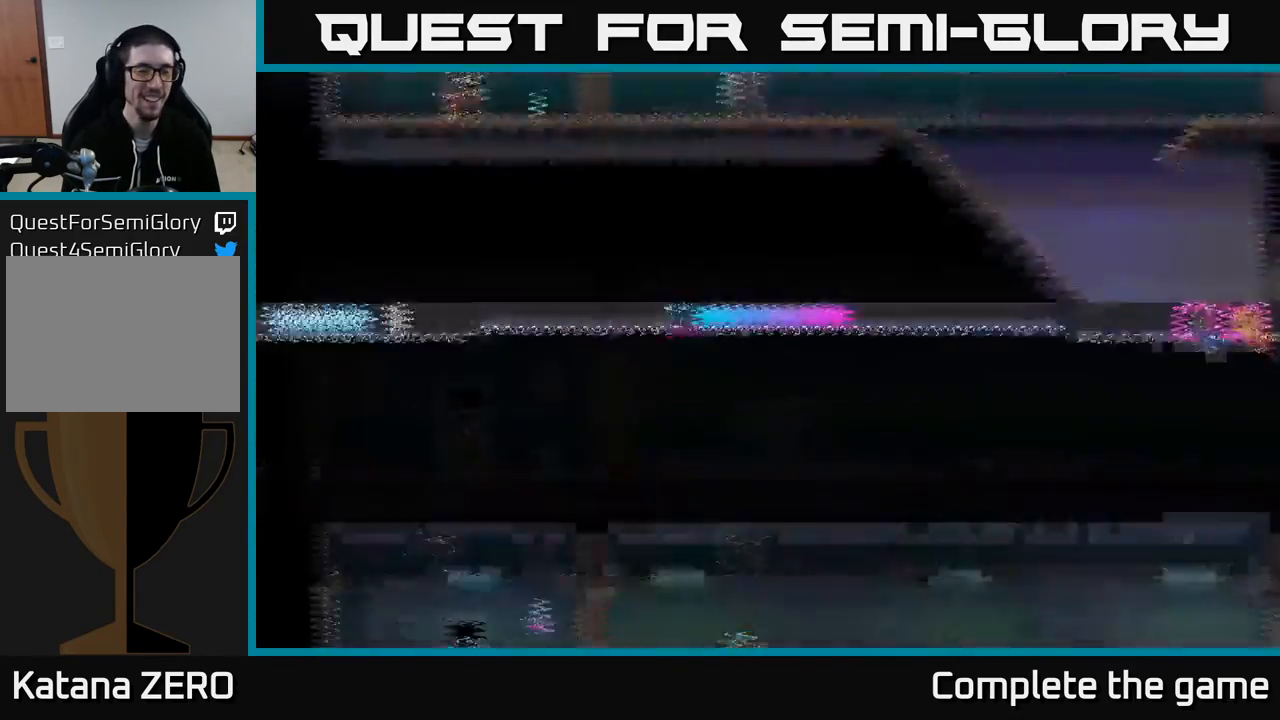
{"buttons": [], "left_stick": "right", "right_stick": "center", "events": [[17, "A", "up"], [83, "A", "down"], [183, "A", "up"], [450, "left_stick", "right"]]}
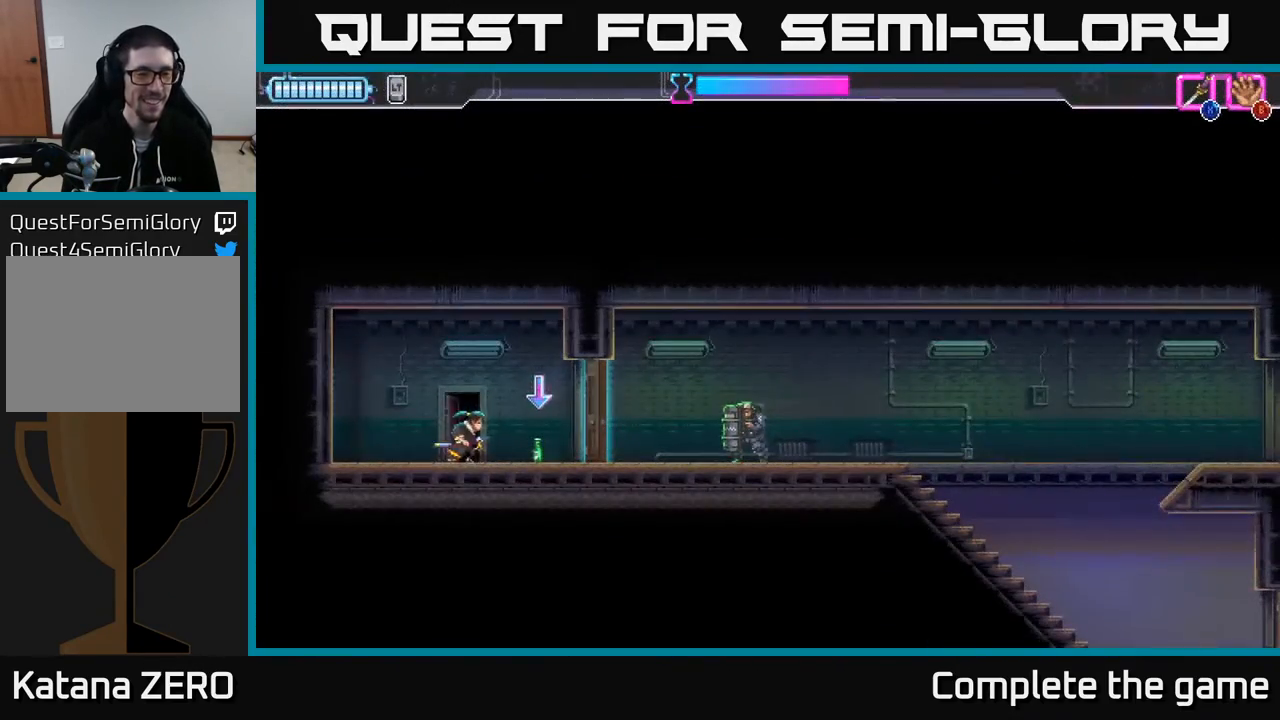
{"buttons": [], "left_stick": "right", "right_stick": "center", "events": [[283, "B", "down"], [367, "B", "up"]]}
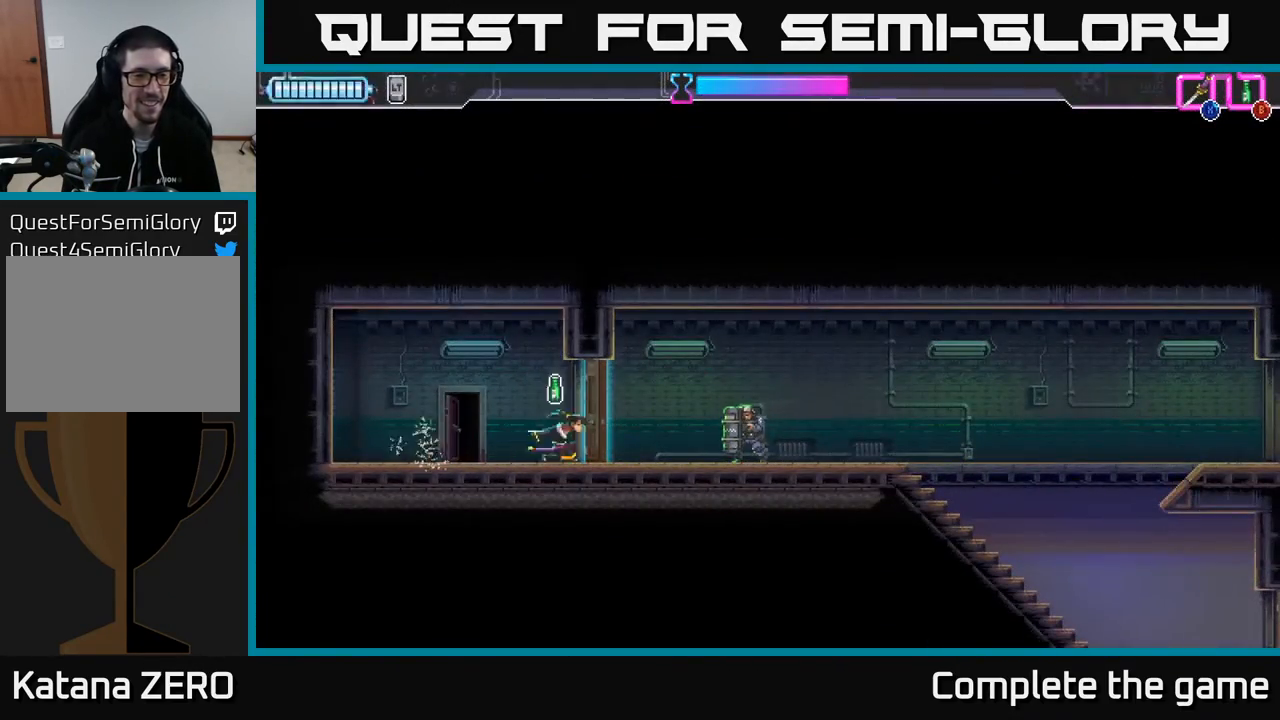
{"buttons": [], "left_stick": "center", "right_stick": "center", "events": [[17, "R2", "down"], [117, "R2", "up"], [383, "left_stick", "center"]]}
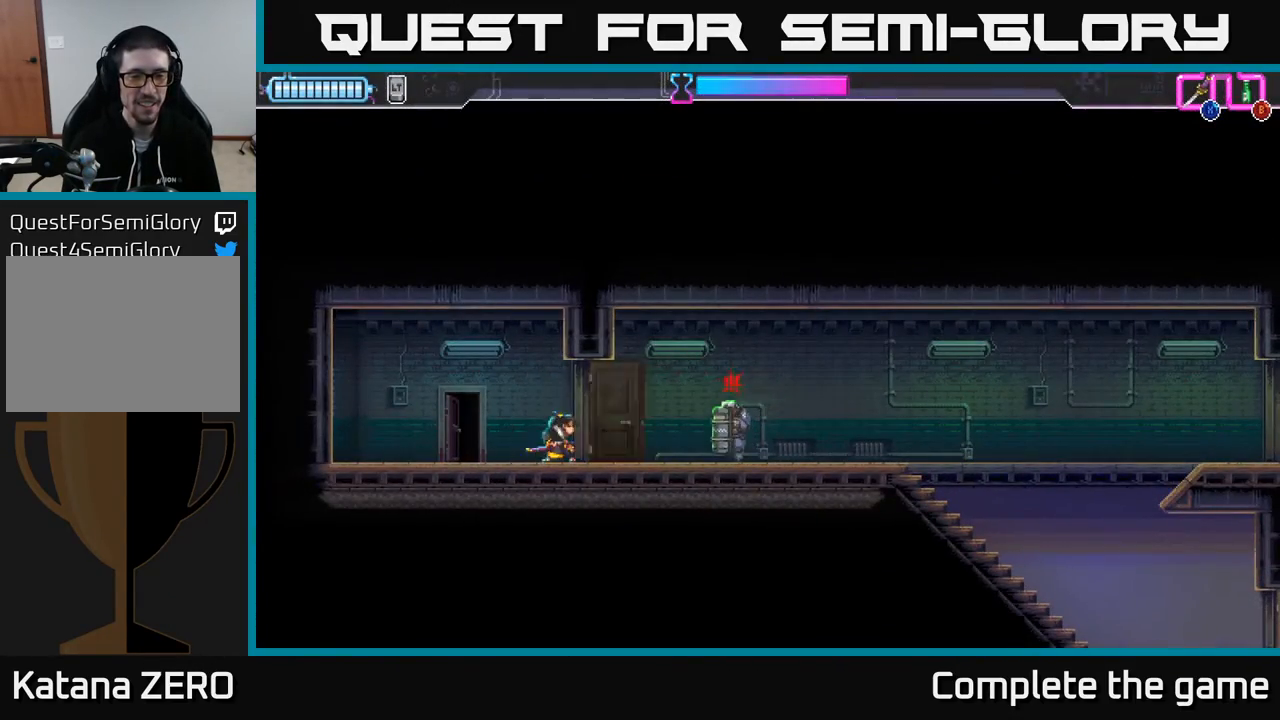
{"buttons": [], "left_stick": "right", "right_stick": "center", "events": [[133, "left_stick", "right"], [200, "R2", "down"], [500, "R2", "up"]]}
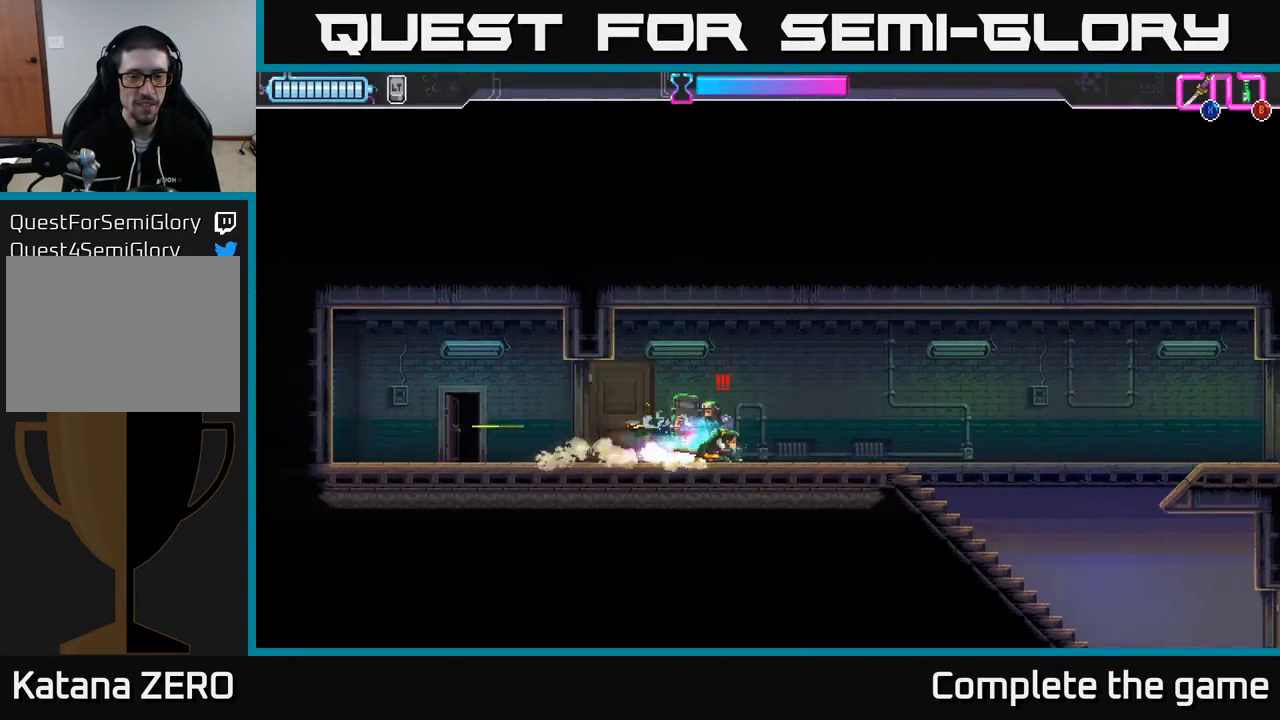
{"buttons": [], "left_stick": "right", "right_stick": "center", "events": [[67, "left_stick", "left"], [83, "X", "down"], [167, "X", "up"], [167, "left_stick", "center"], [350, "left_stick", "right"]]}
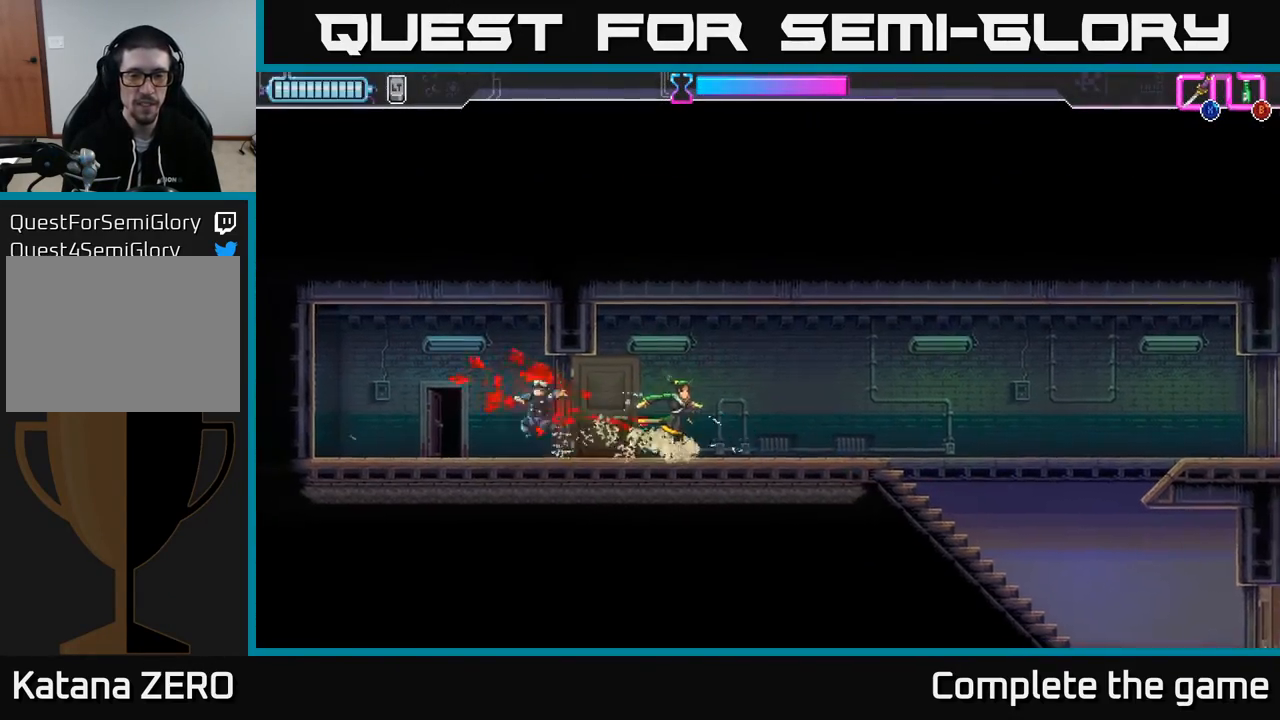
{"buttons": [], "left_stick": "right", "right_stick": "center", "events": []}
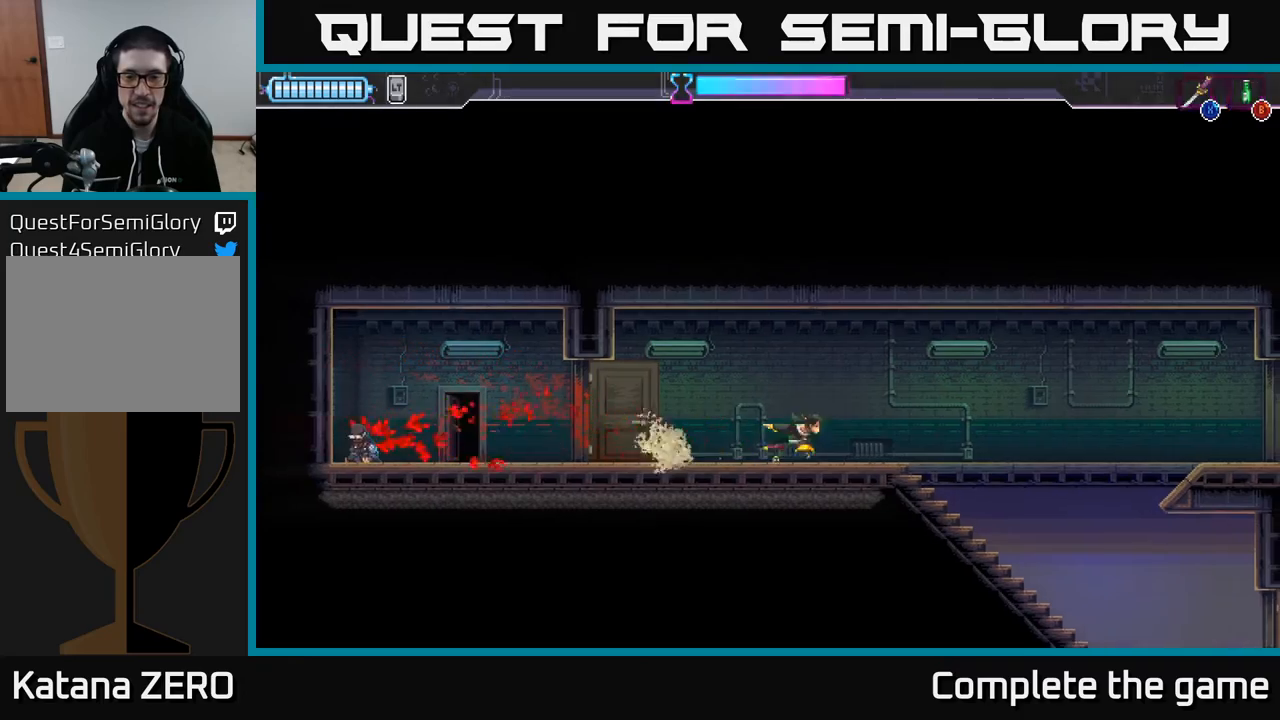
{"buttons": [], "left_stick": "right", "right_stick": "center", "events": []}
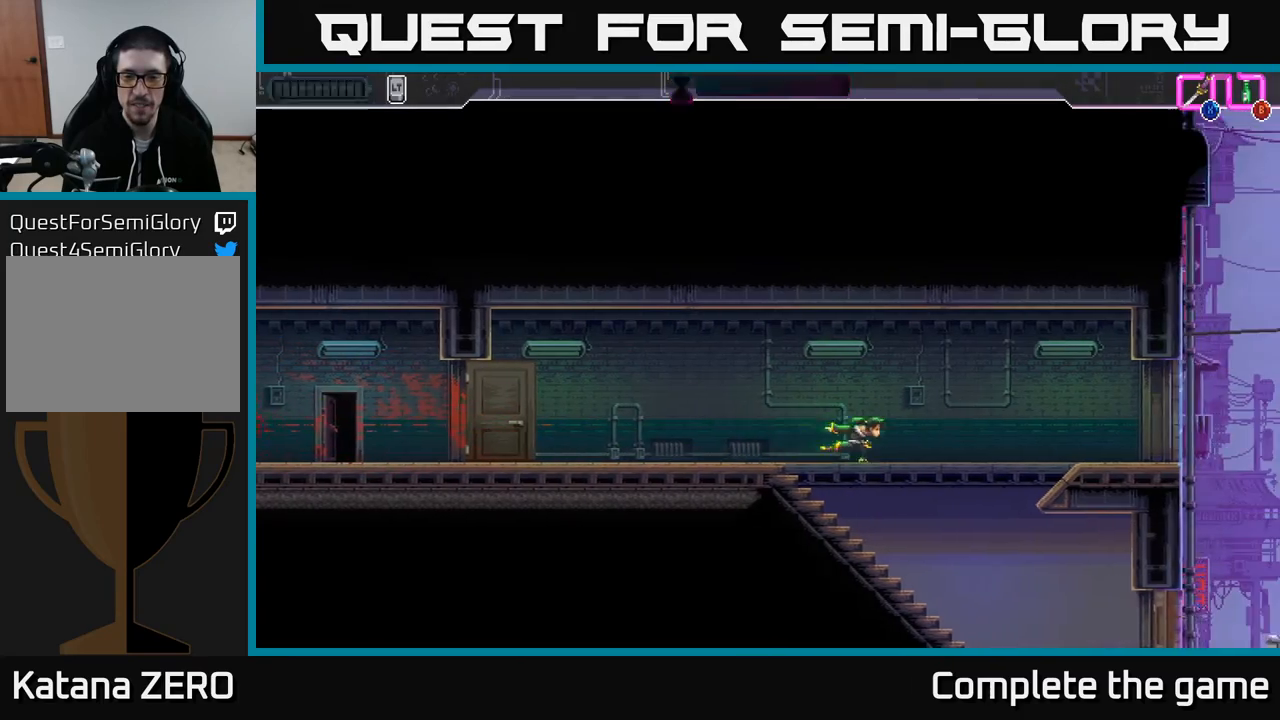
{"buttons": [], "left_stick": "right", "right_stick": "center", "events": []}
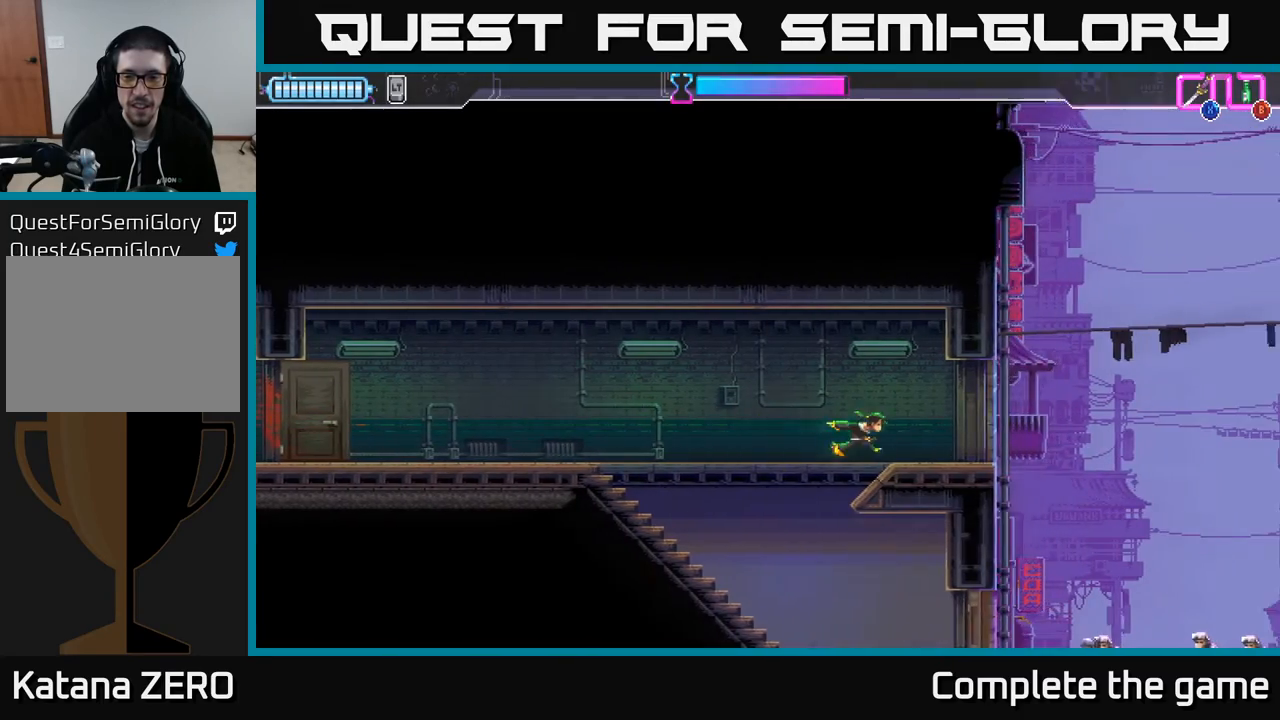
{"buttons": ["A"], "left_stick": "right", "right_stick": "center", "events": [[150, "X", "down"], [267, "X", "up"], [400, "A", "down"]]}
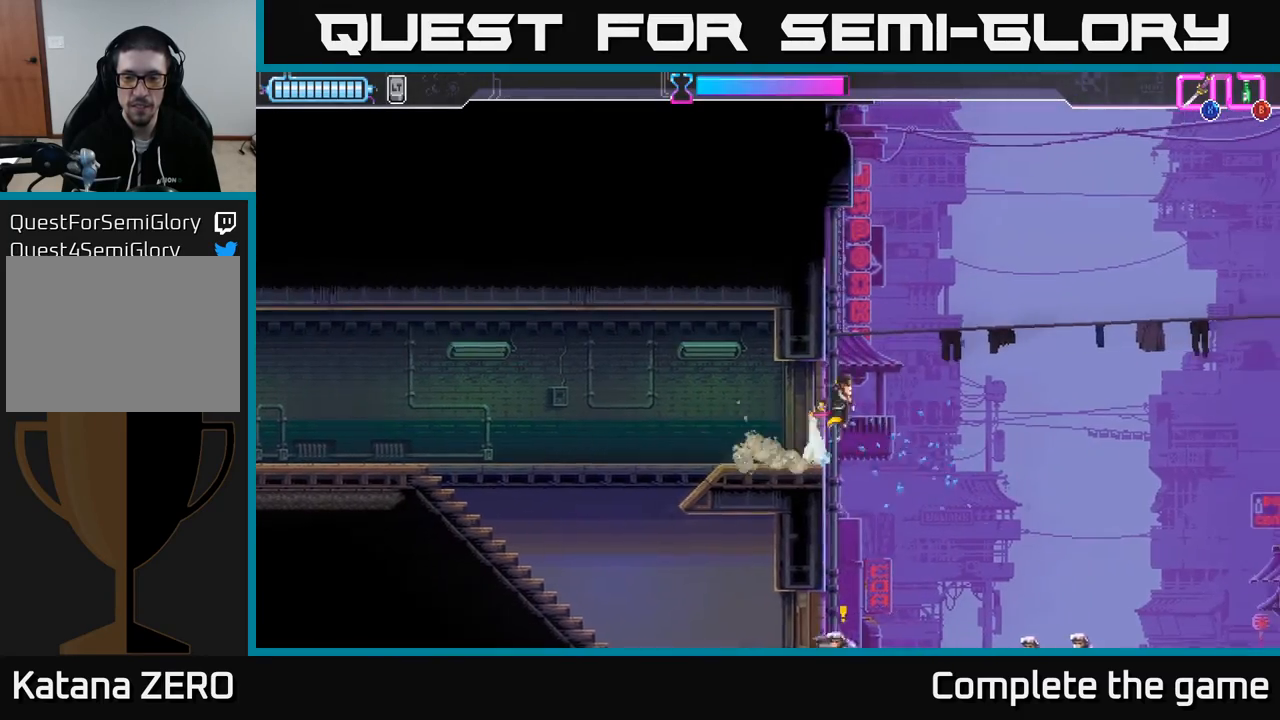
{"buttons": ["A"], "left_stick": "right", "right_stick": "center", "events": []}
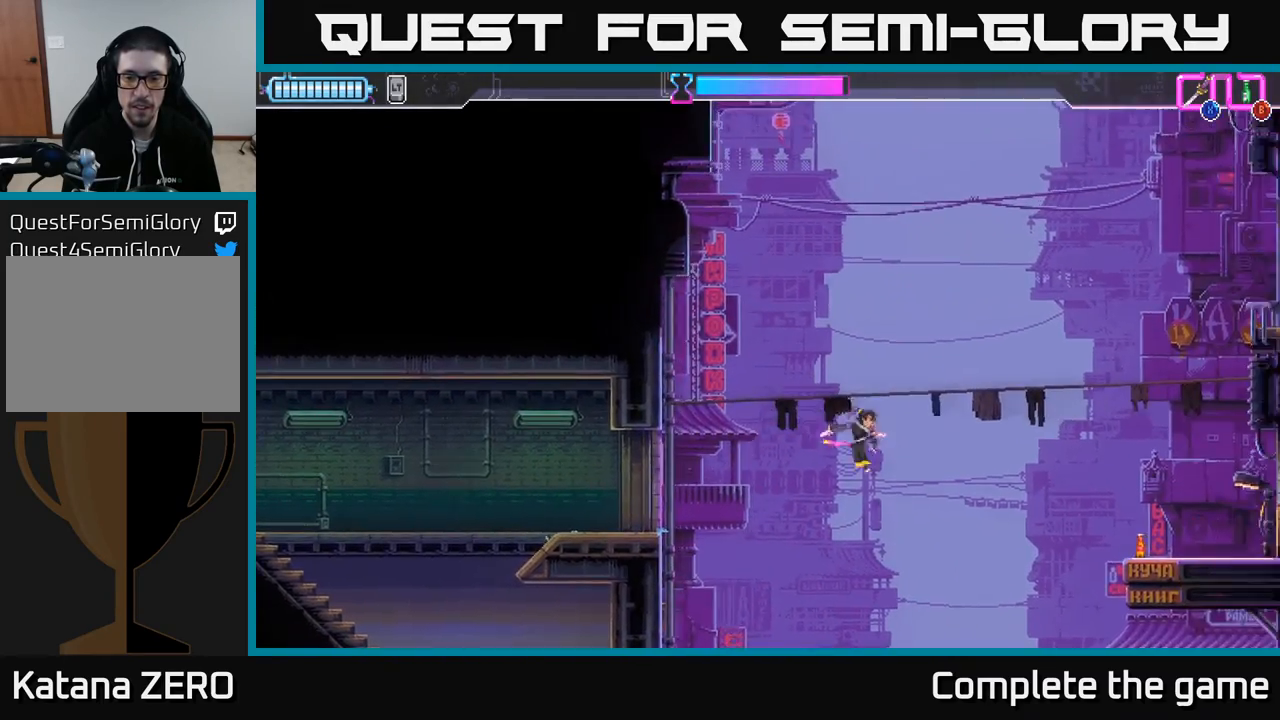
{"buttons": [], "left_stick": "right", "right_stick": "center", "events": [[217, "A", "up"]]}
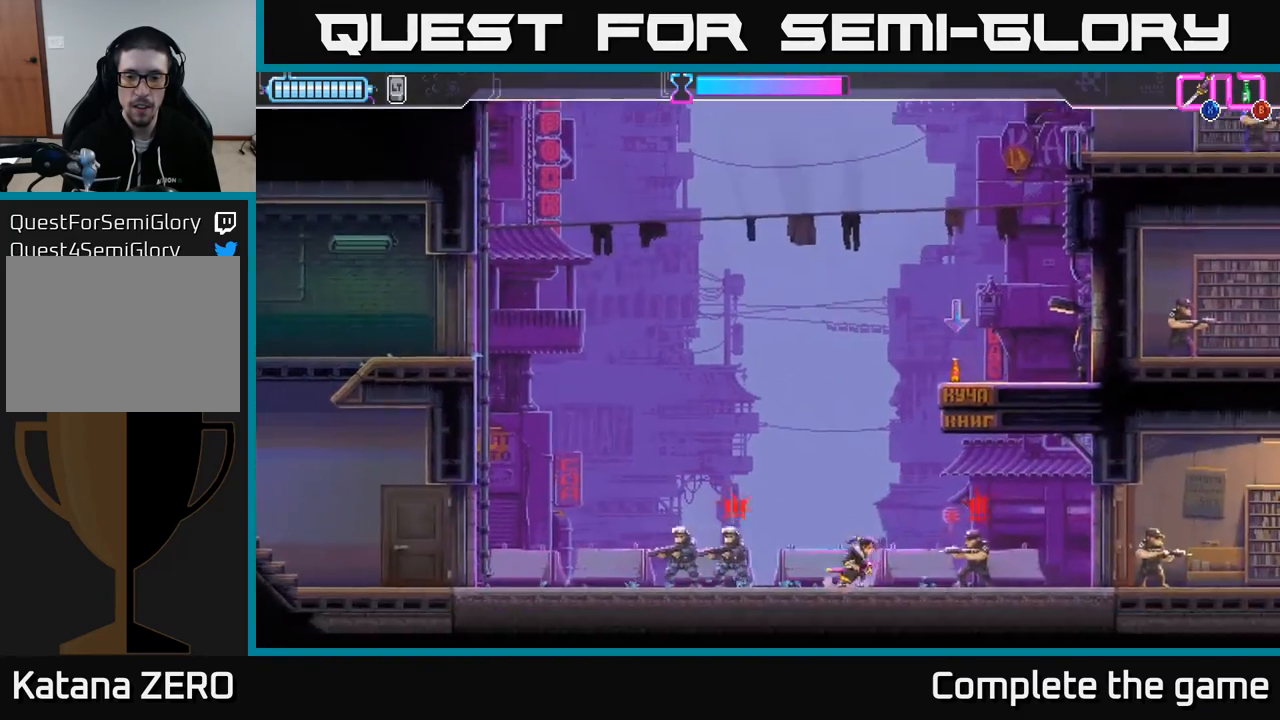
{"buttons": [], "left_stick": "center", "right_stick": "center", "events": [[17, "R2", "down"], [233, "R2", "up"], [267, "left_stick", "left"], [300, "X", "down"], [383, "X", "up"], [383, "left_stick", "center"]]}
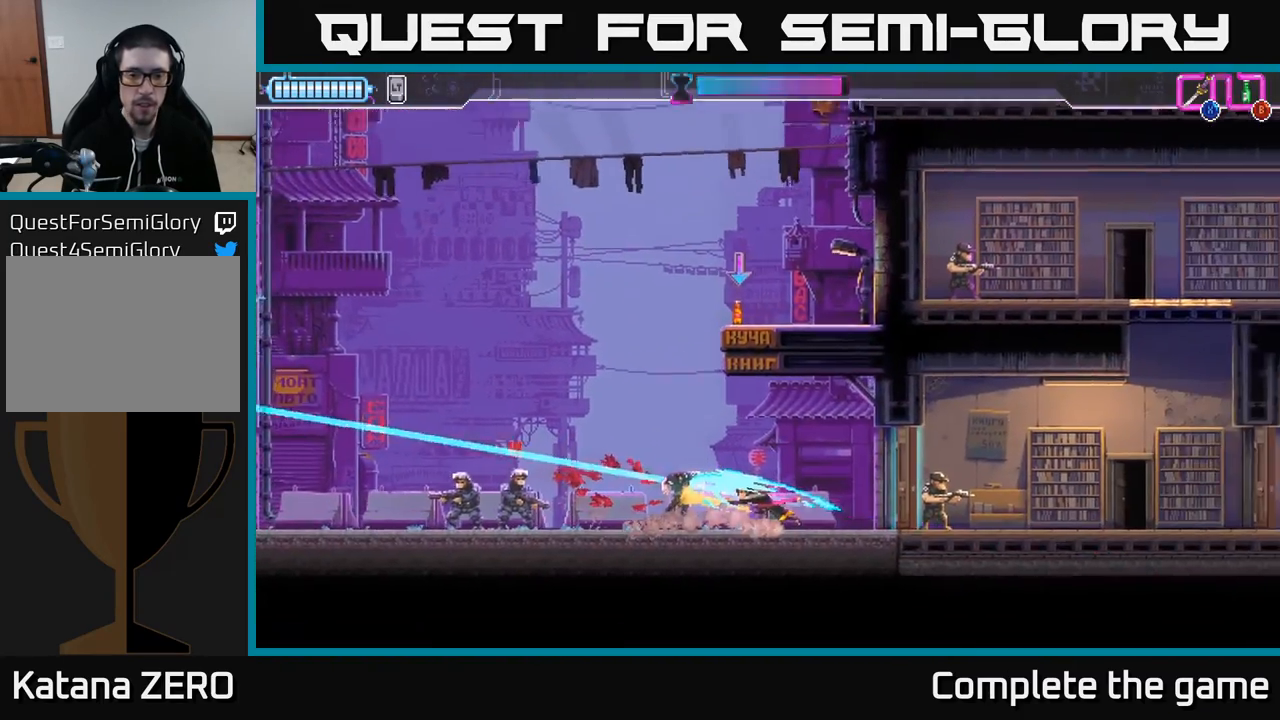
{"buttons": ["A"], "left_stick": "left", "right_stick": "center", "events": [[67, "left_stick", "left"], [317, "A", "down"]]}
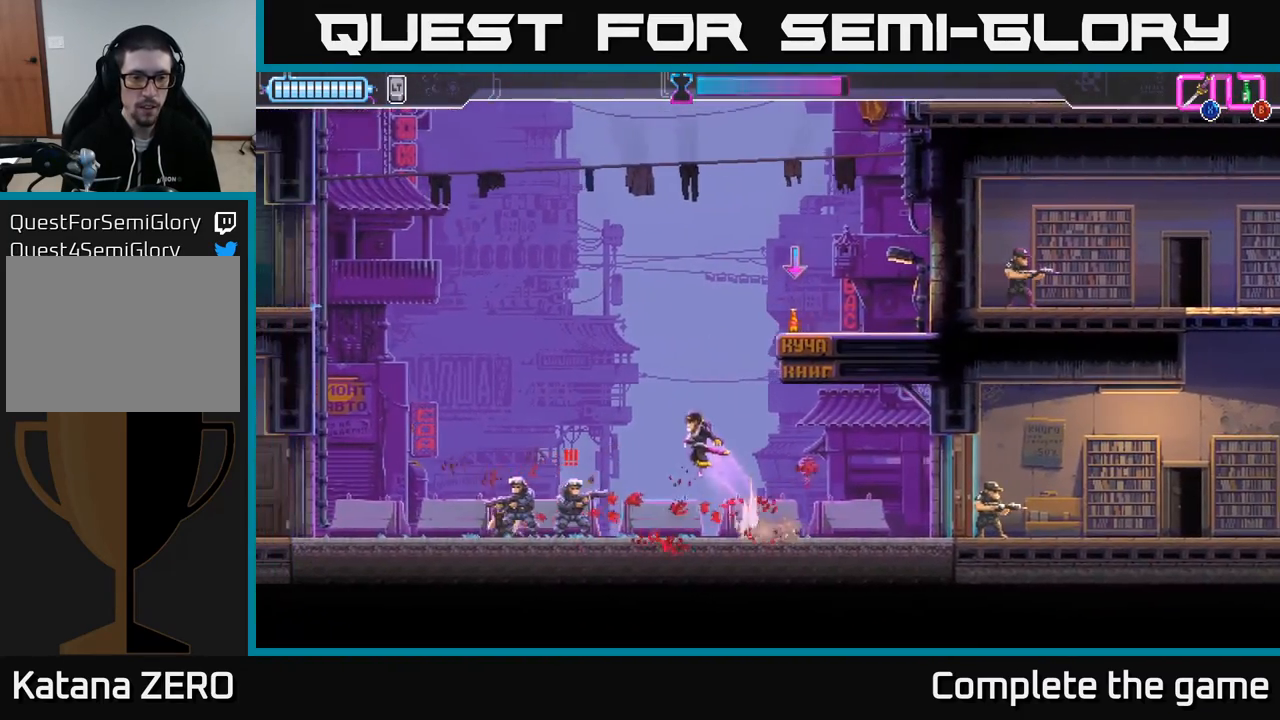
{"buttons": [], "left_stick": "down-left", "right_stick": "center", "events": [[117, "A", "up"], [150, "left_stick", "down-left"], [167, "A", "down"], [183, "X", "down"], [300, "X", "up"], [333, "A", "up"]]}